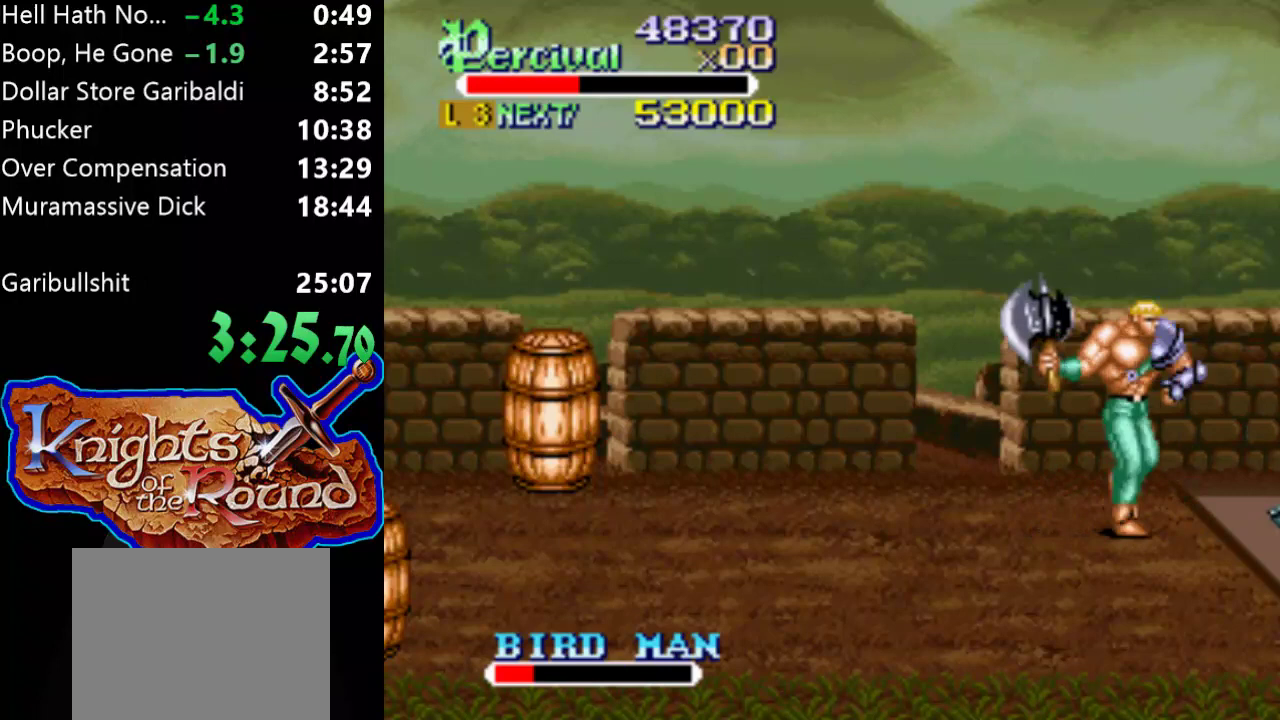
Gameplay with a controller (Xbox layout); each line is a JSON object with the inputs held at the frame after it. "events" lists button and stick changes between this image and that frame as [ms after this image, input, new state], when the widget could be followed in between. Not read: L3 R3 left_stick right_stick.
{"buttons": ["X", "DPAD_RIGHT"], "events": [[200, "DPAD_RIGHT", "up"], [300, "X", "down"], [367, "DPAD_RIGHT", "down"]]}
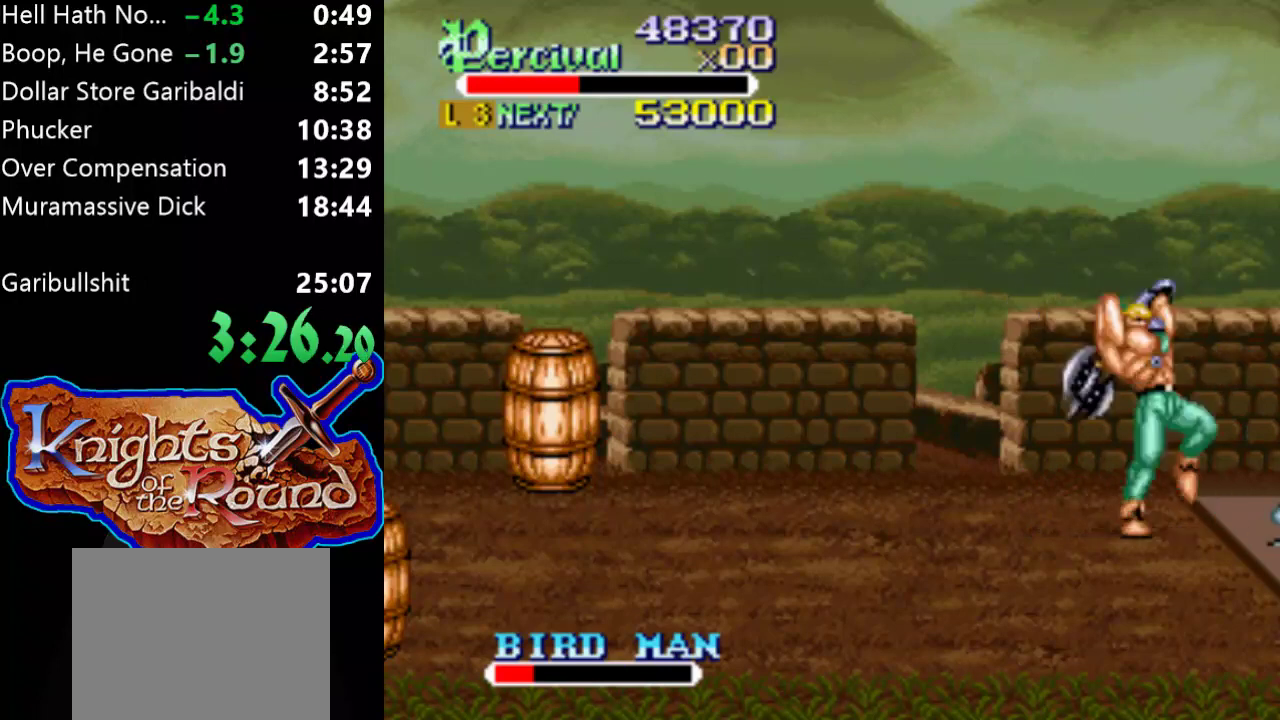
{"buttons": ["DPAD_UP", "DPAD_LEFT"], "events": [[267, "DPAD_RIGHT", "up"], [333, "X", "up"], [400, "DPAD_LEFT", "down"], [400, "DPAD_UP", "down"]]}
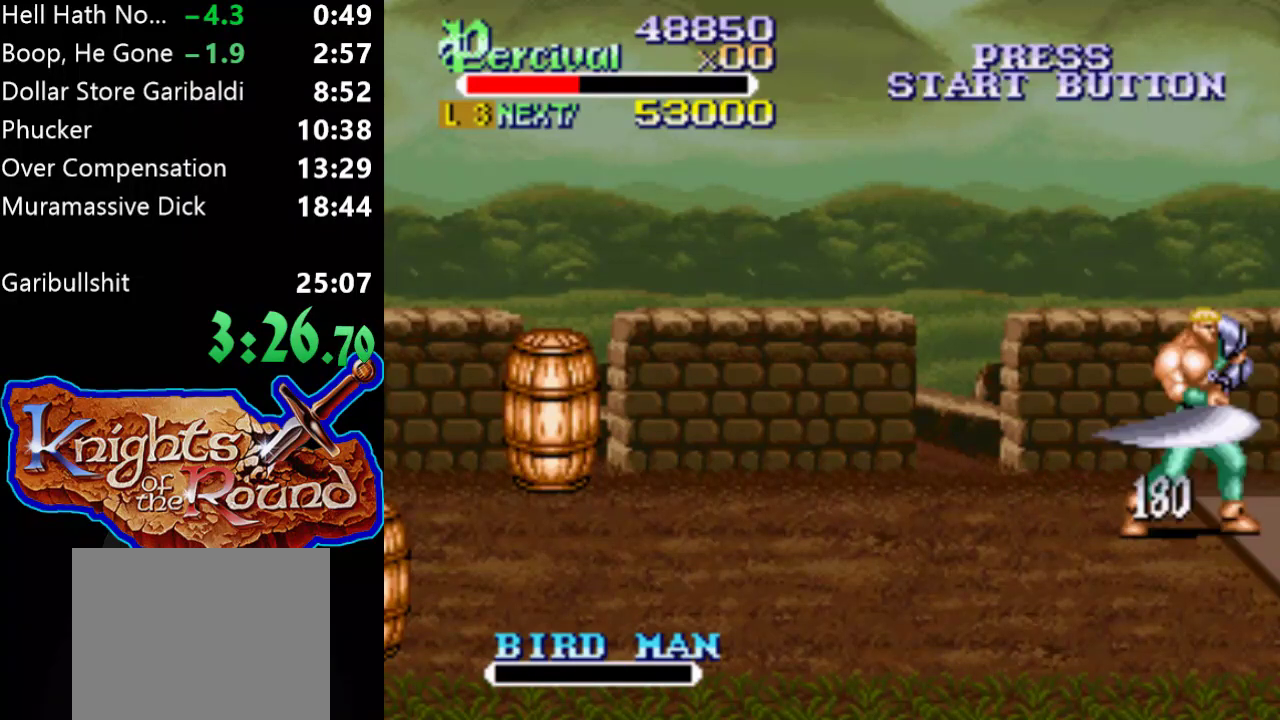
{"buttons": [], "events": [[433, "DPAD_LEFT", "up"], [433, "DPAD_UP", "up"]]}
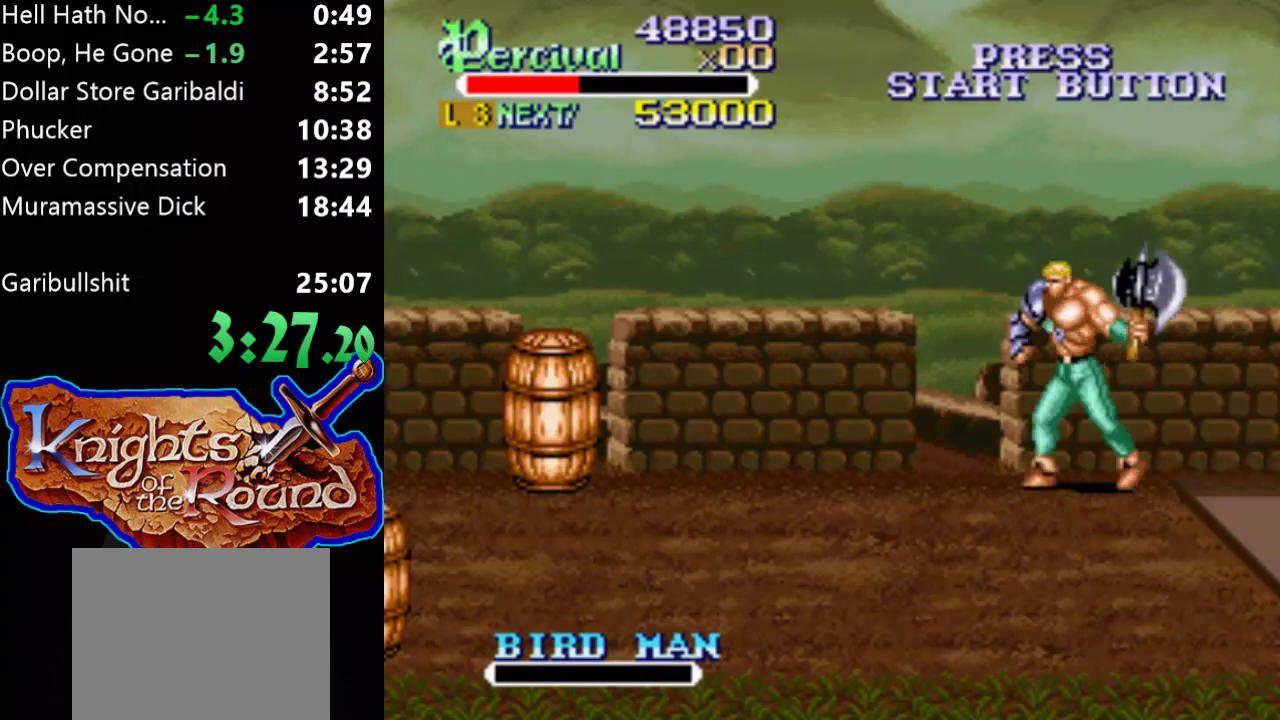
{"buttons": ["DPAD_LEFT"], "events": [[67, "DPAD_LEFT", "down"], [167, "DPAD_LEFT", "up"], [233, "DPAD_LEFT", "down"]]}
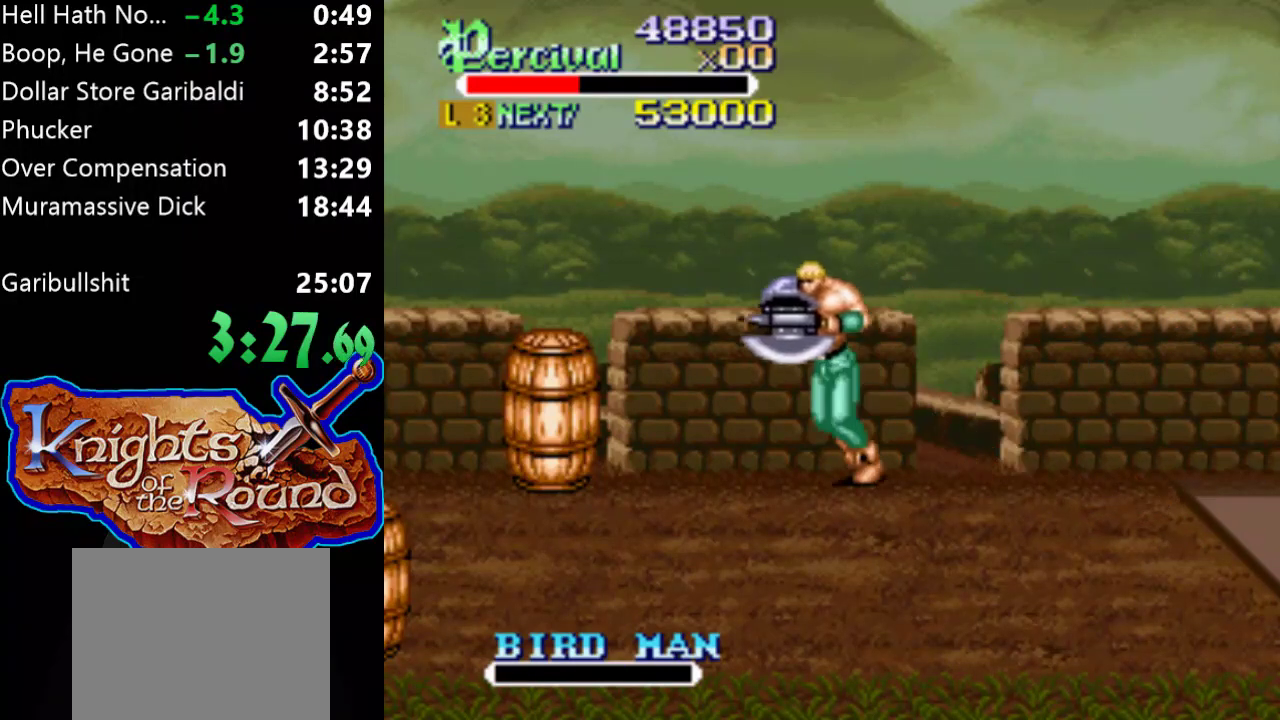
{"buttons": [], "events": [[33, "X", "down"], [400, "X", "up"], [433, "DPAD_LEFT", "up"]]}
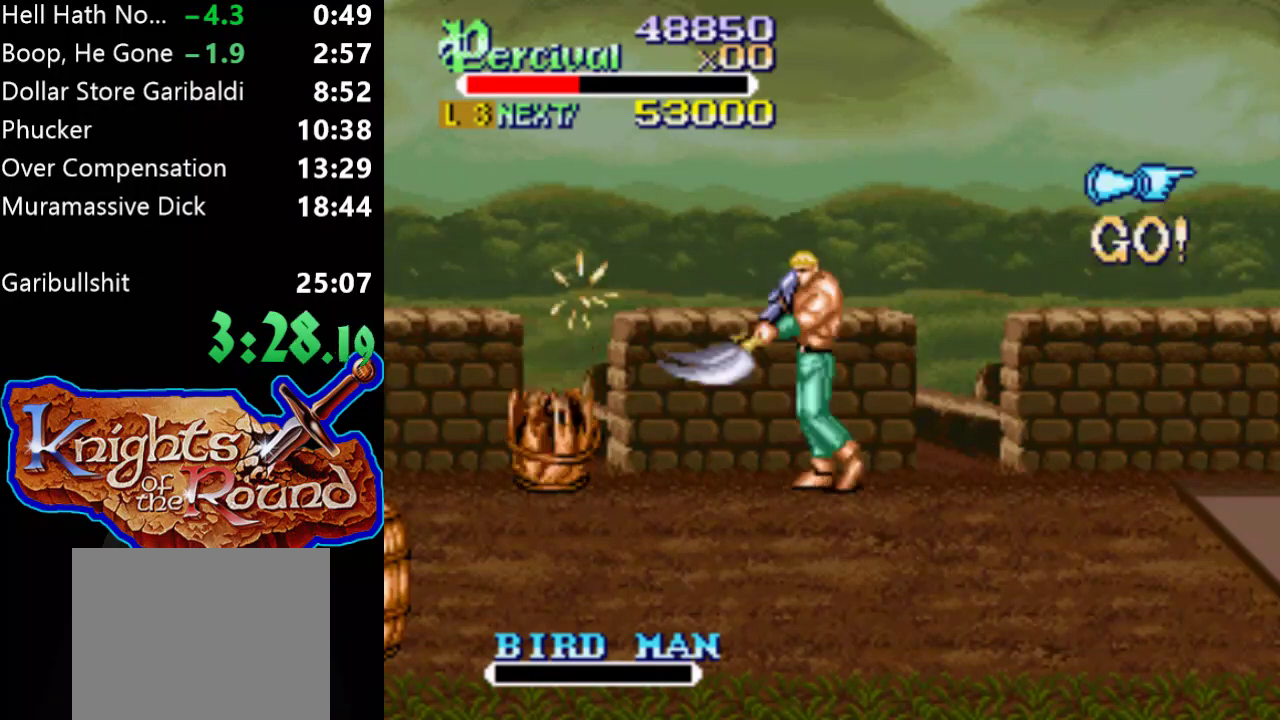
{"buttons": ["DPAD_LEFT"], "events": [[67, "DPAD_LEFT", "down"]]}
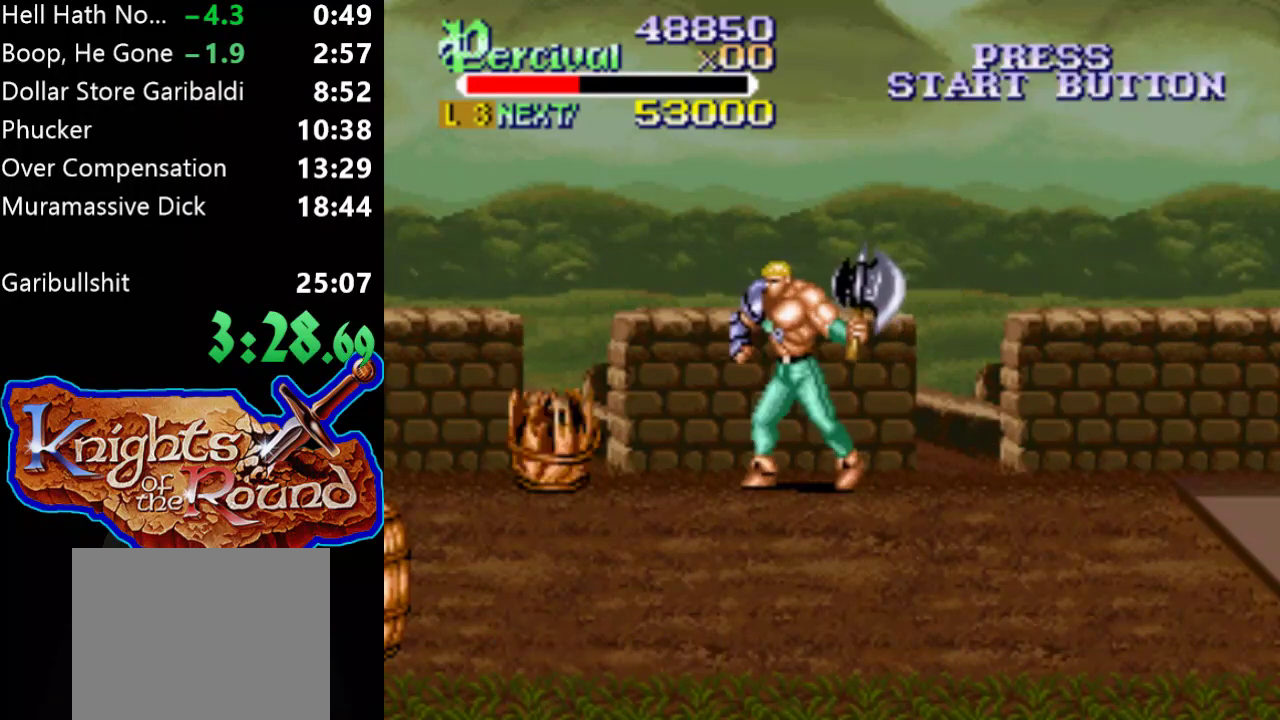
{"buttons": ["X"], "events": [[233, "DPAD_LEFT", "up"], [300, "X", "down"]]}
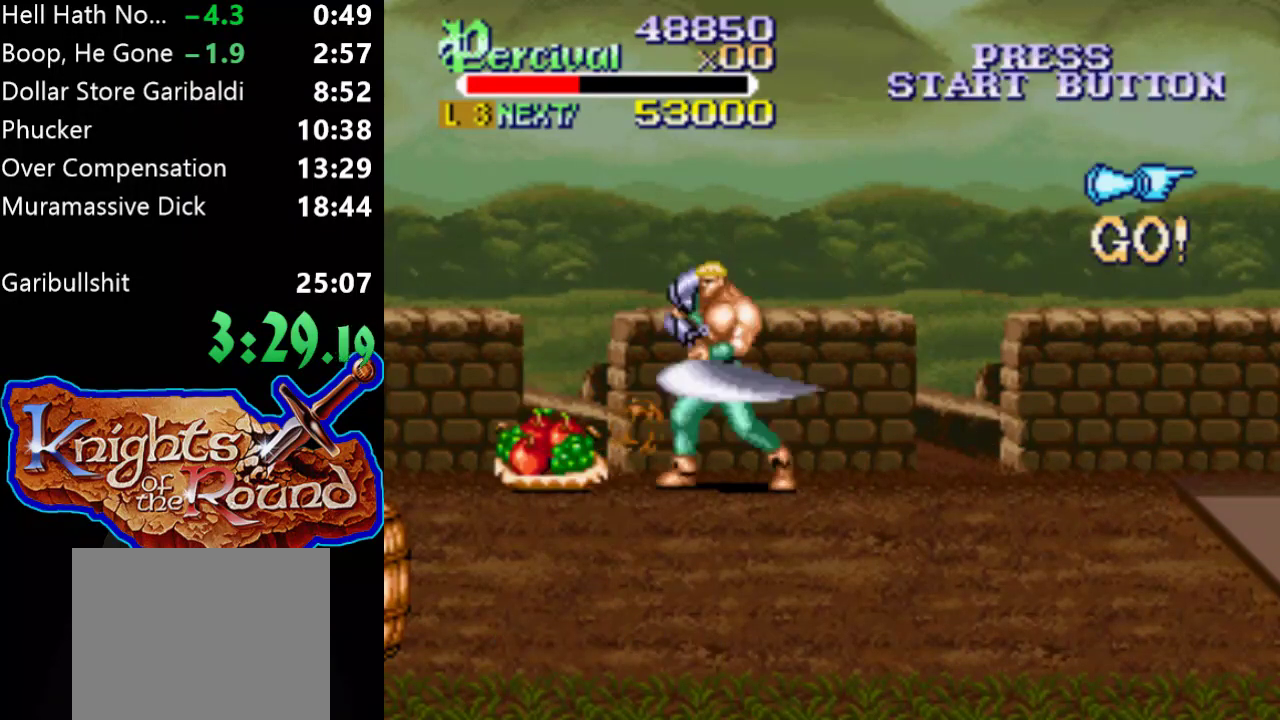
{"buttons": ["DPAD_LEFT"], "events": [[33, "X", "up"], [267, "DPAD_LEFT", "down"]]}
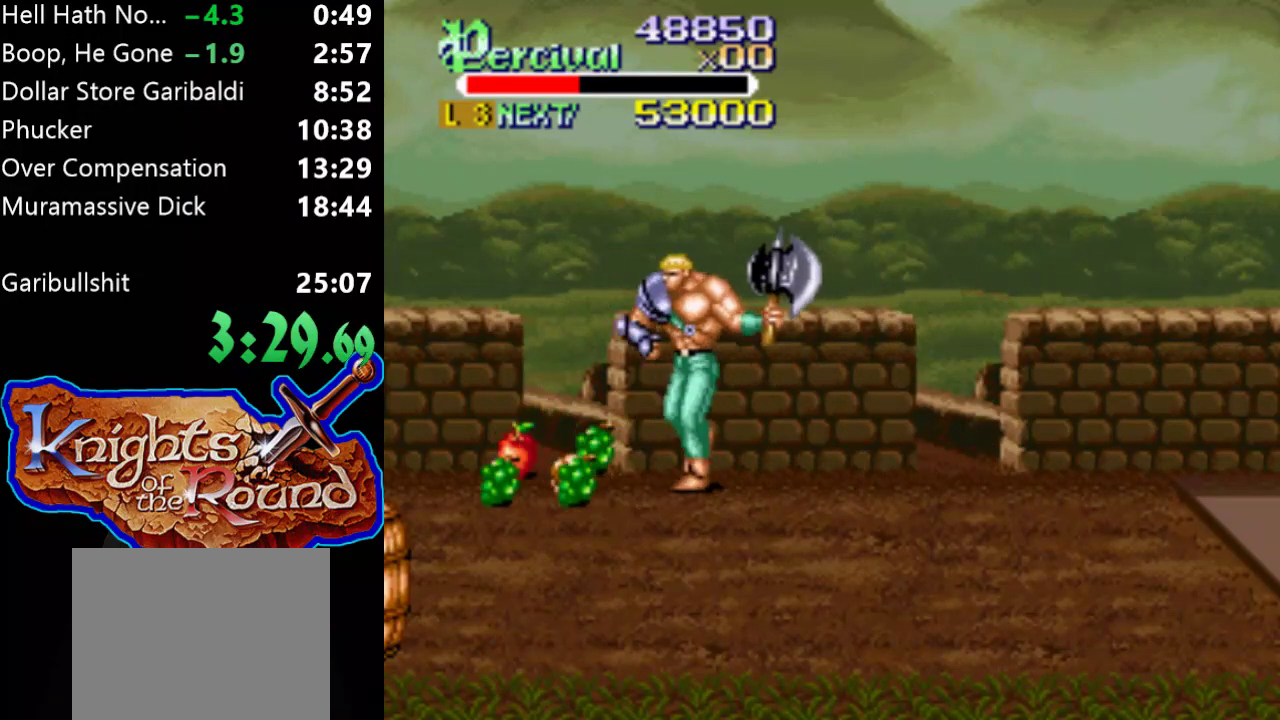
{"buttons": ["DPAD_LEFT"], "events": []}
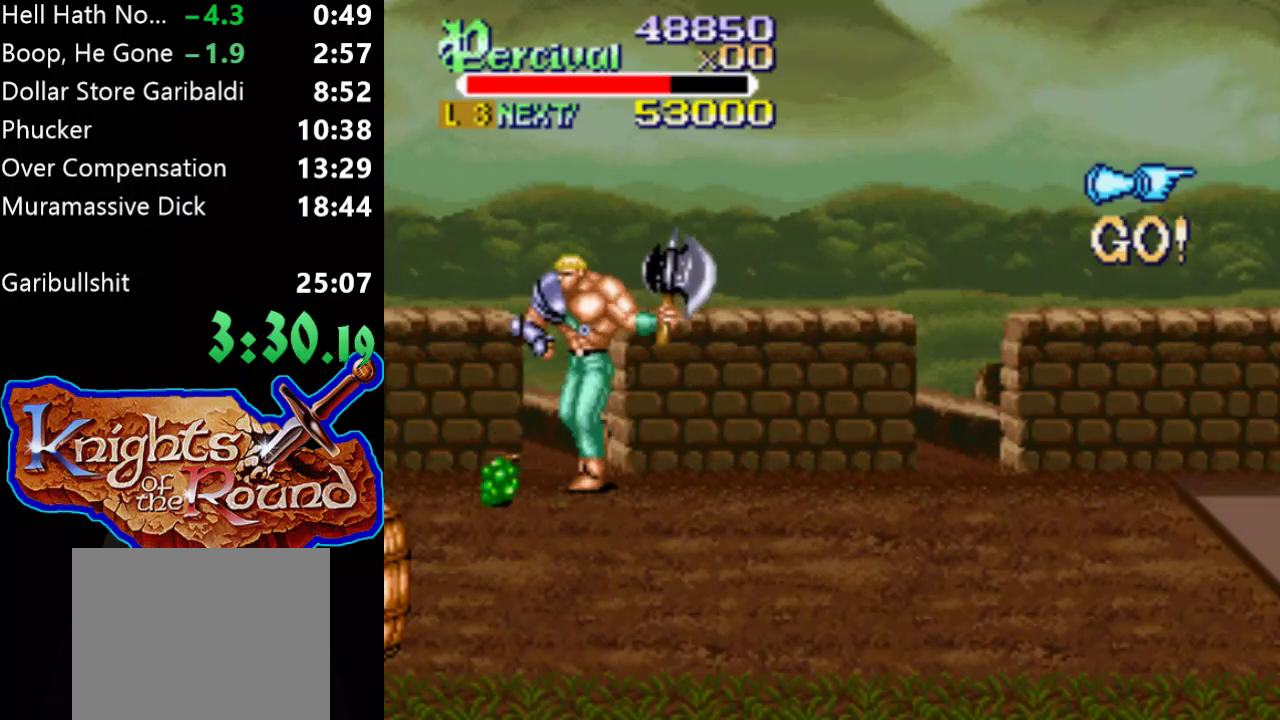
{"buttons": ["DPAD_DOWN", "DPAD_RIGHT"], "events": [[67, "DPAD_DOWN", "down"], [133, "DPAD_LEFT", "up"], [133, "DPAD_RIGHT", "down"]]}
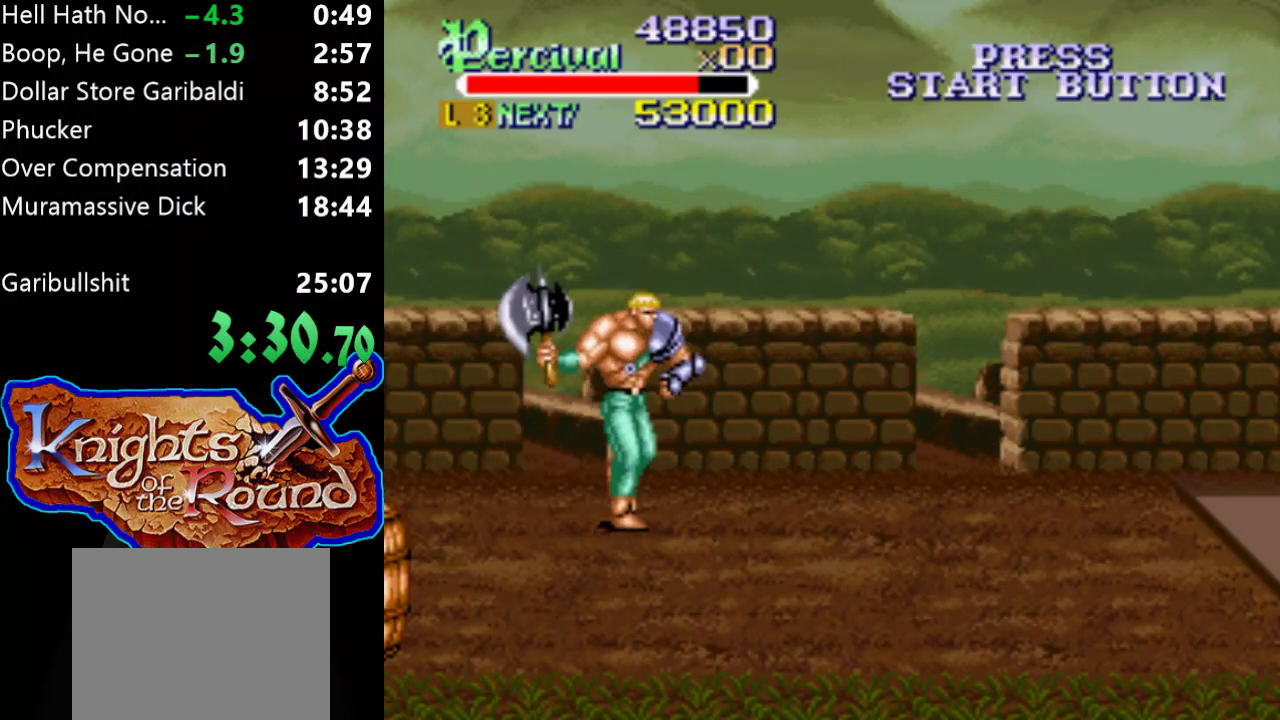
{"buttons": ["DPAD_RIGHT"], "events": [[400, "DPAD_DOWN", "up"], [400, "DPAD_RIGHT", "up"], [500, "DPAD_RIGHT", "down"]]}
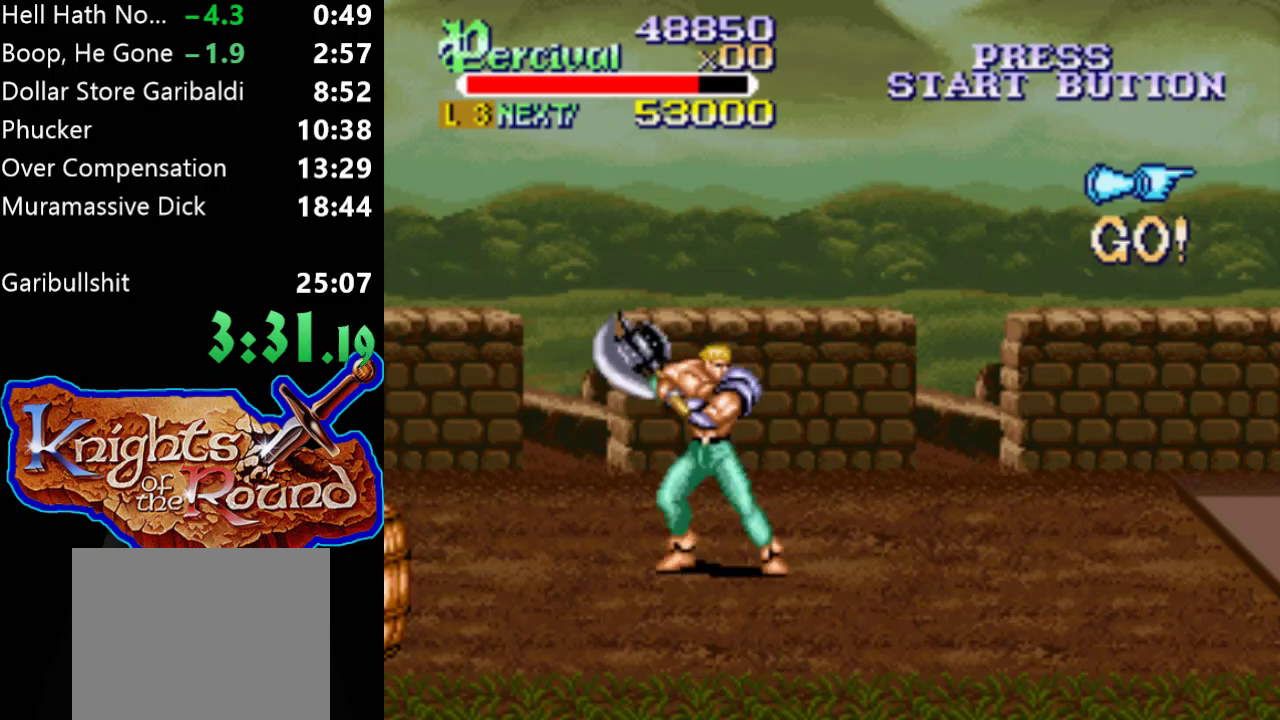
{"buttons": ["DPAD_RIGHT"], "events": [[67, "DPAD_RIGHT", "up"], [133, "DPAD_RIGHT", "down"]]}
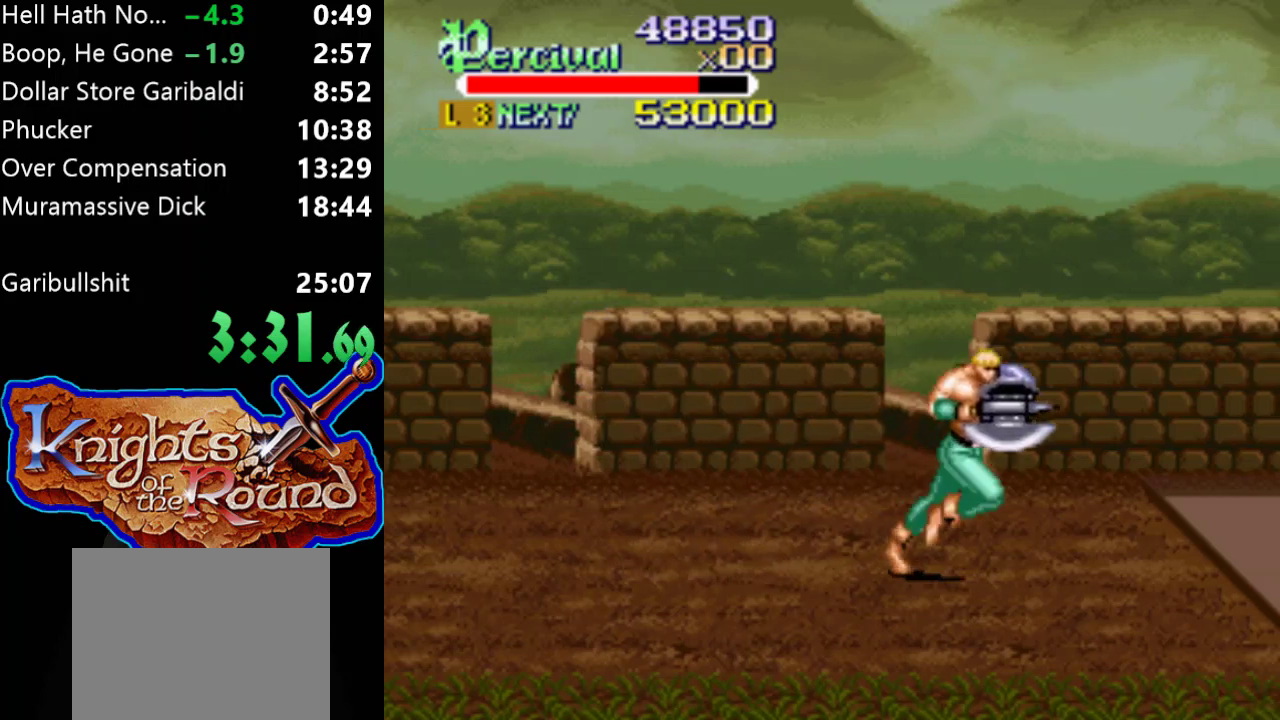
{"buttons": ["DPAD_RIGHT"], "events": [[100, "DPAD_RIGHT", "up"], [200, "DPAD_RIGHT", "down"], [300, "DPAD_RIGHT", "up"], [367, "DPAD_RIGHT", "down"]]}
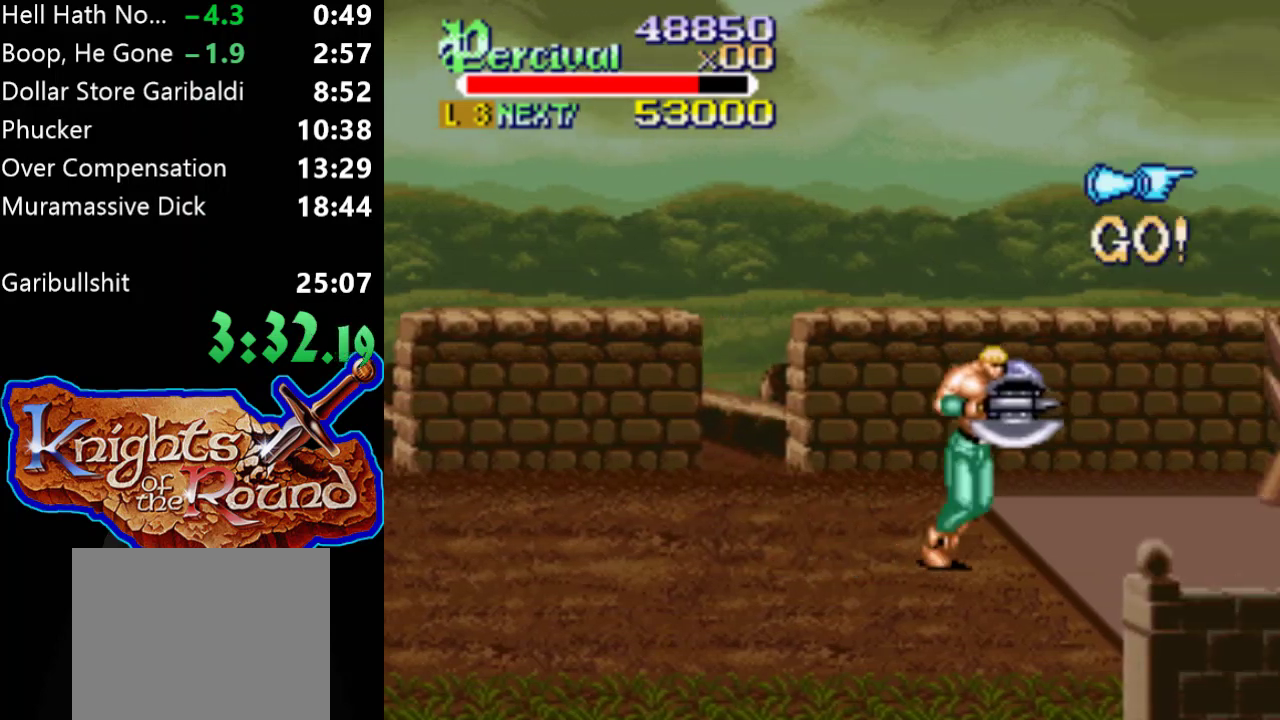
{"buttons": [], "events": [[300, "DPAD_RIGHT", "up"], [400, "DPAD_RIGHT", "down"], [467, "DPAD_RIGHT", "up"]]}
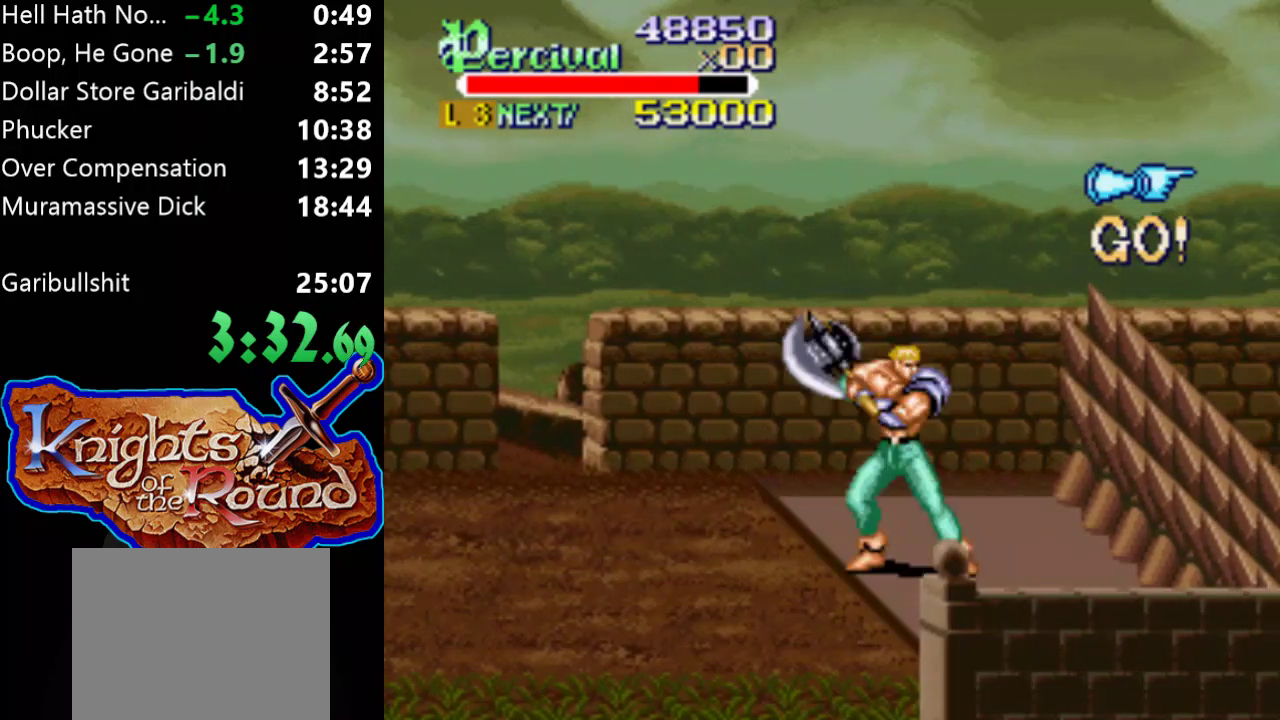
{"buttons": ["X", "DPAD_RIGHT"], "events": [[33, "DPAD_RIGHT", "down"], [333, "X", "down"]]}
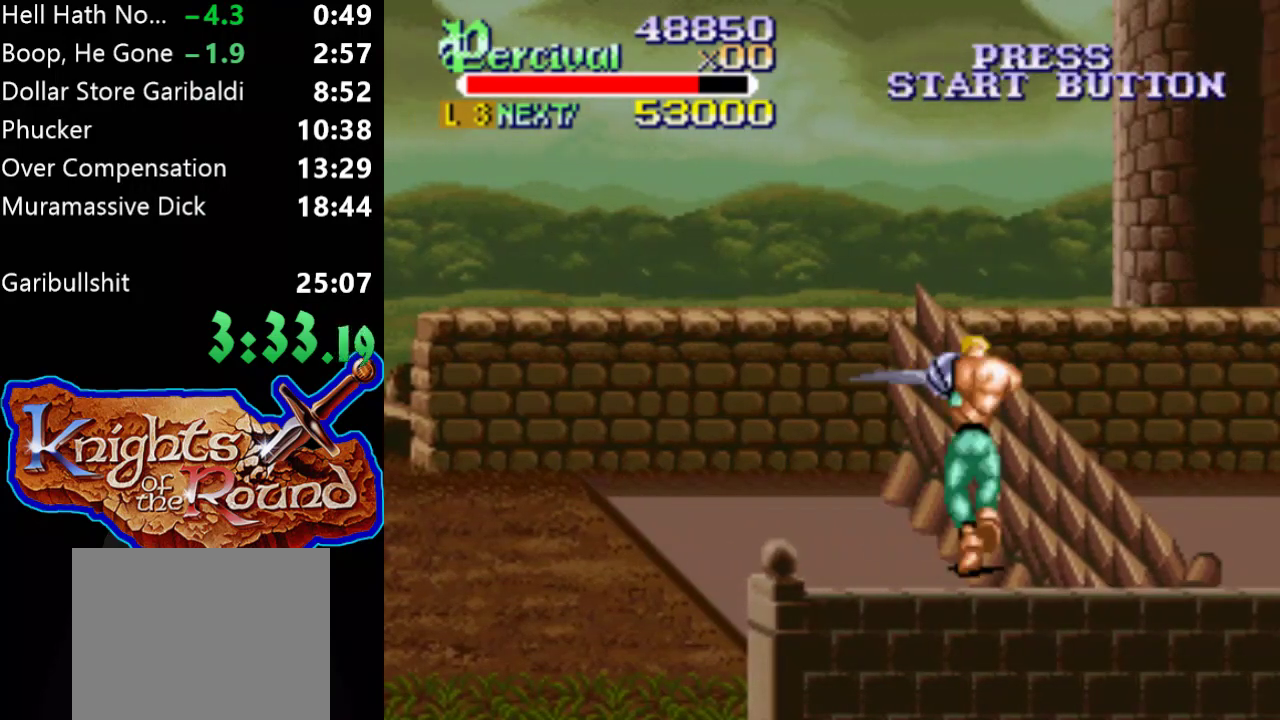
{"buttons": ["DPAD_RIGHT"], "events": [[167, "X", "up"]]}
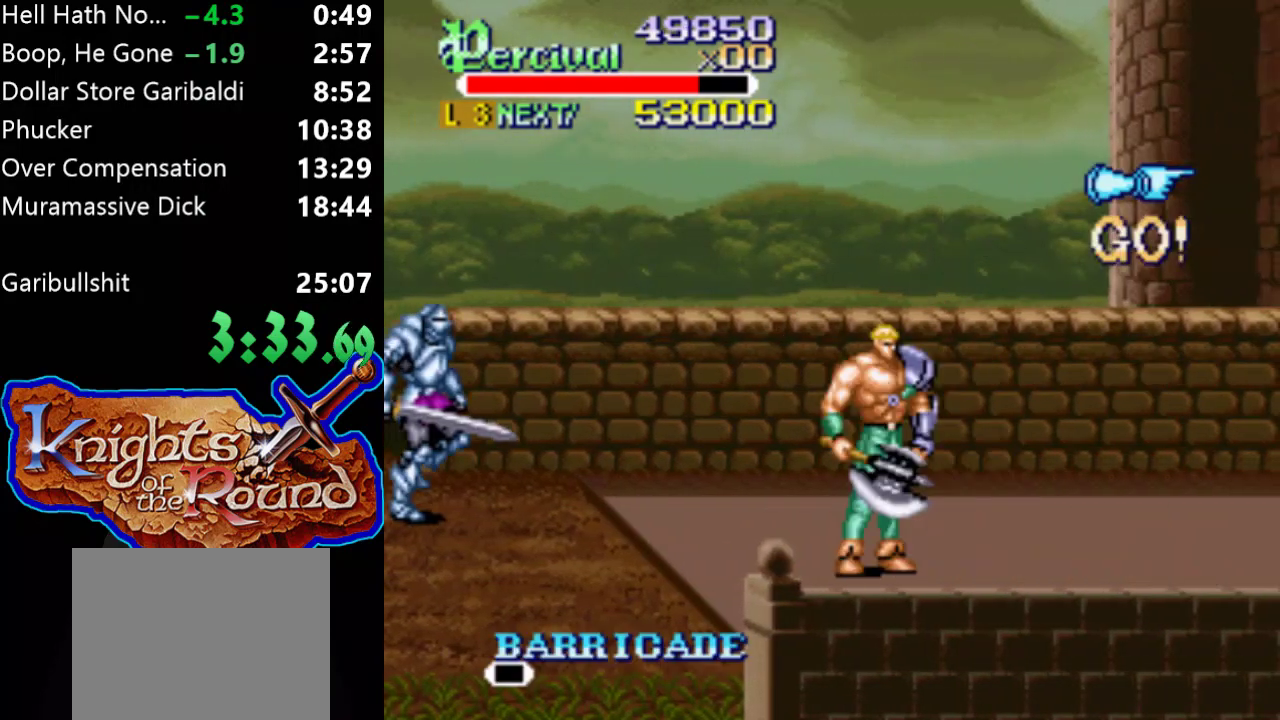
{"buttons": [], "events": [[200, "DPAD_RIGHT", "up"]]}
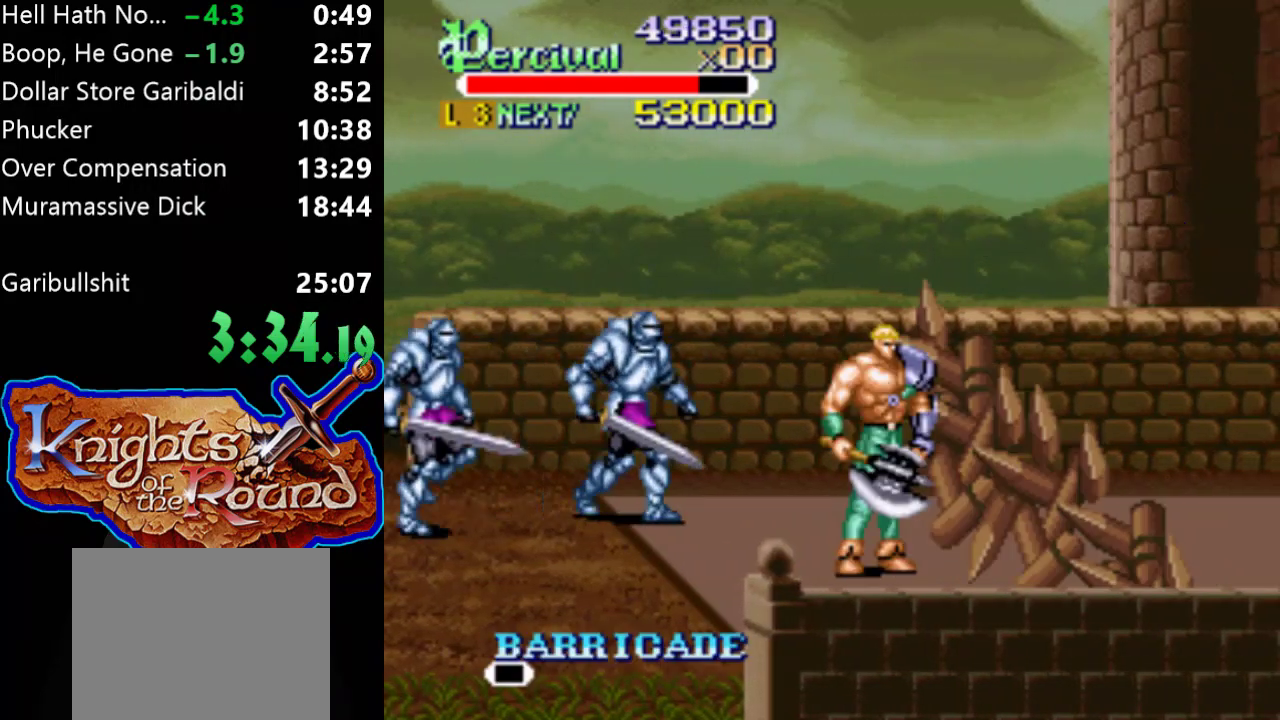
{"buttons": [], "events": []}
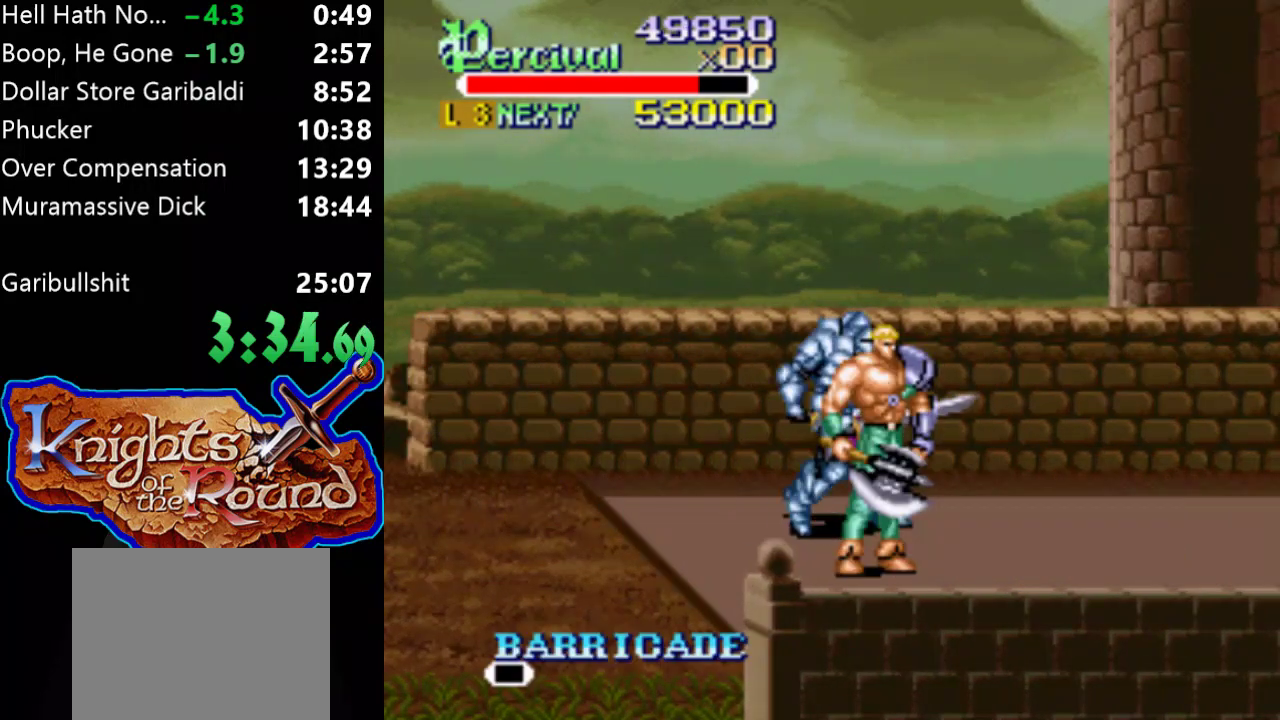
{"buttons": [], "events": []}
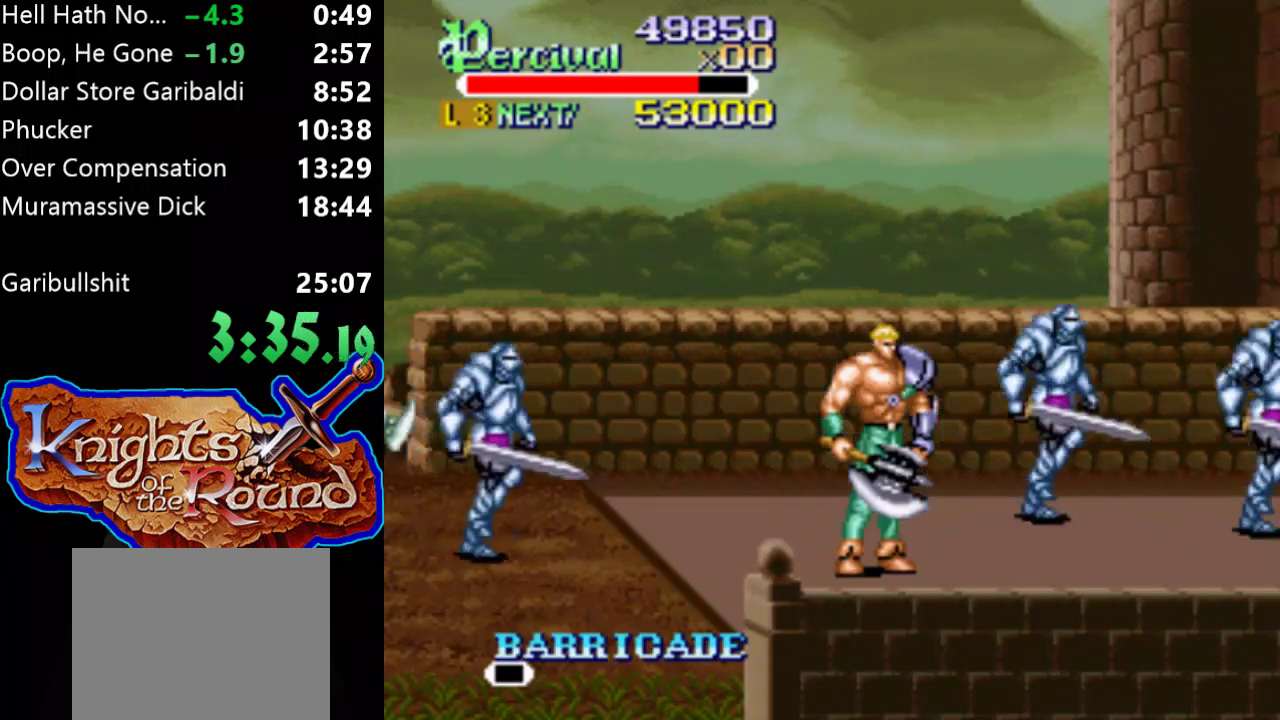
{"buttons": [], "events": []}
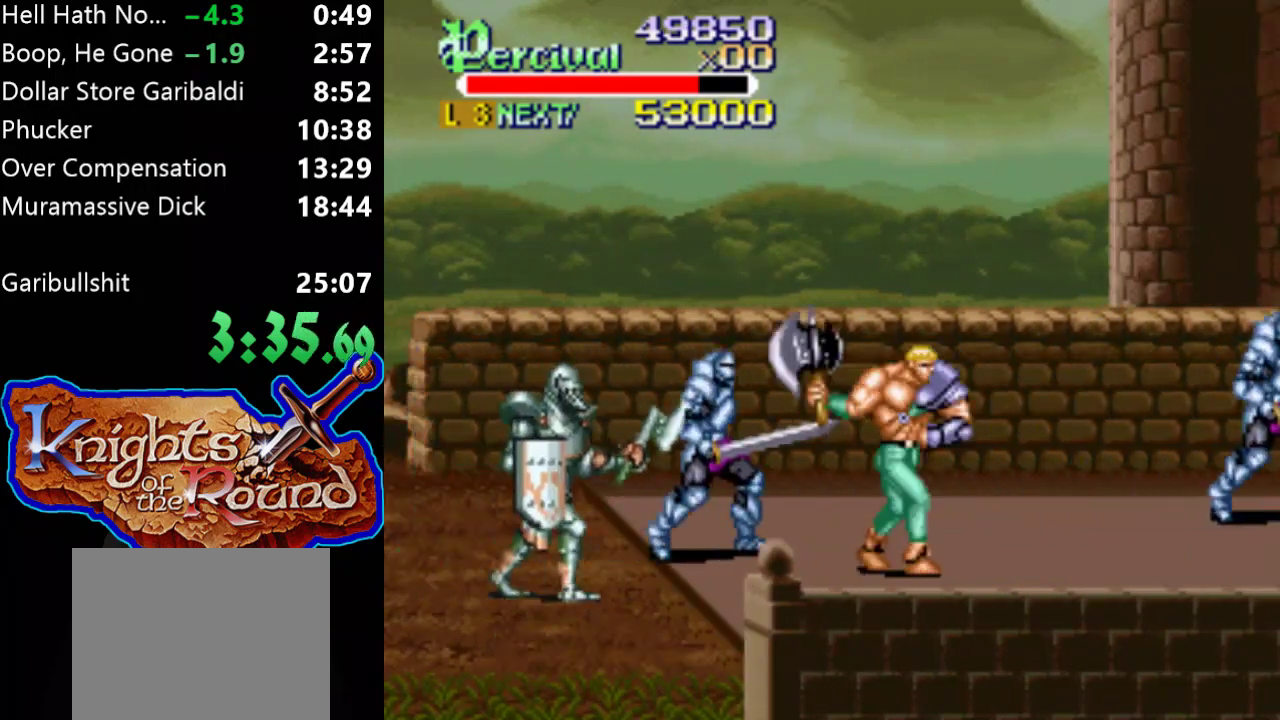
{"buttons": [], "events": []}
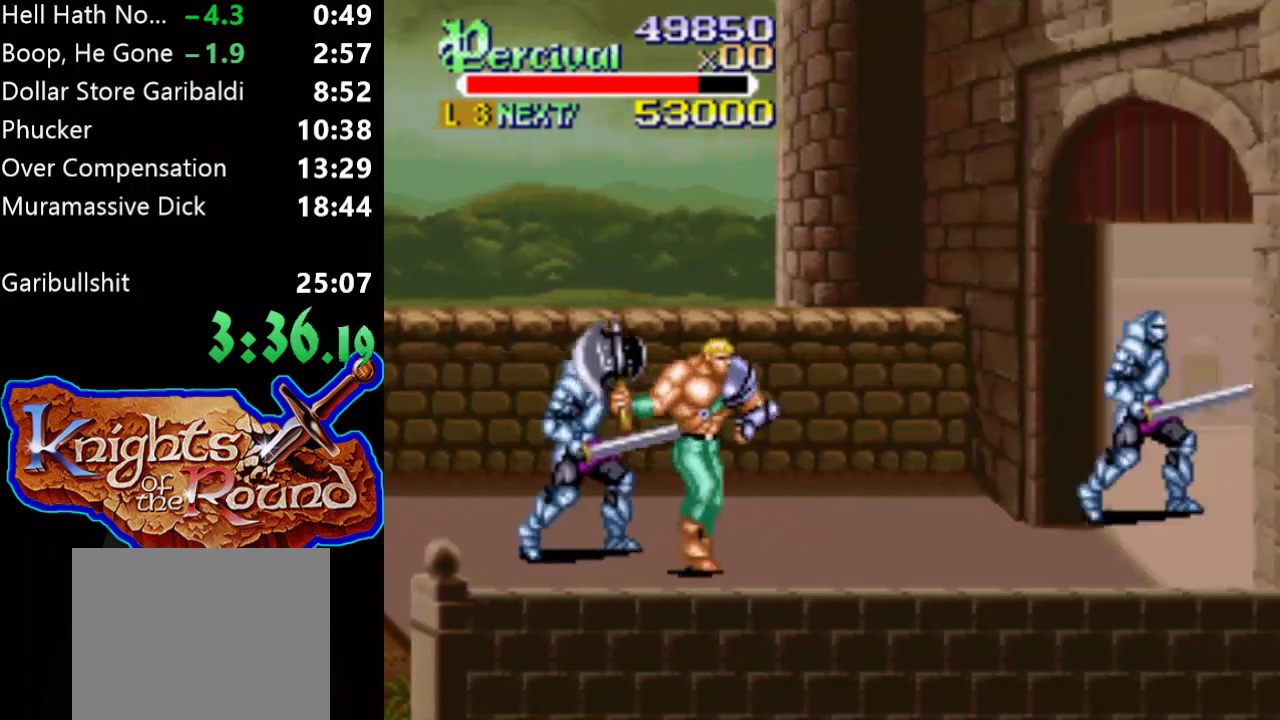
{"buttons": ["DPAD_RIGHT"], "events": [[133, "DPAD_RIGHT", "down"]]}
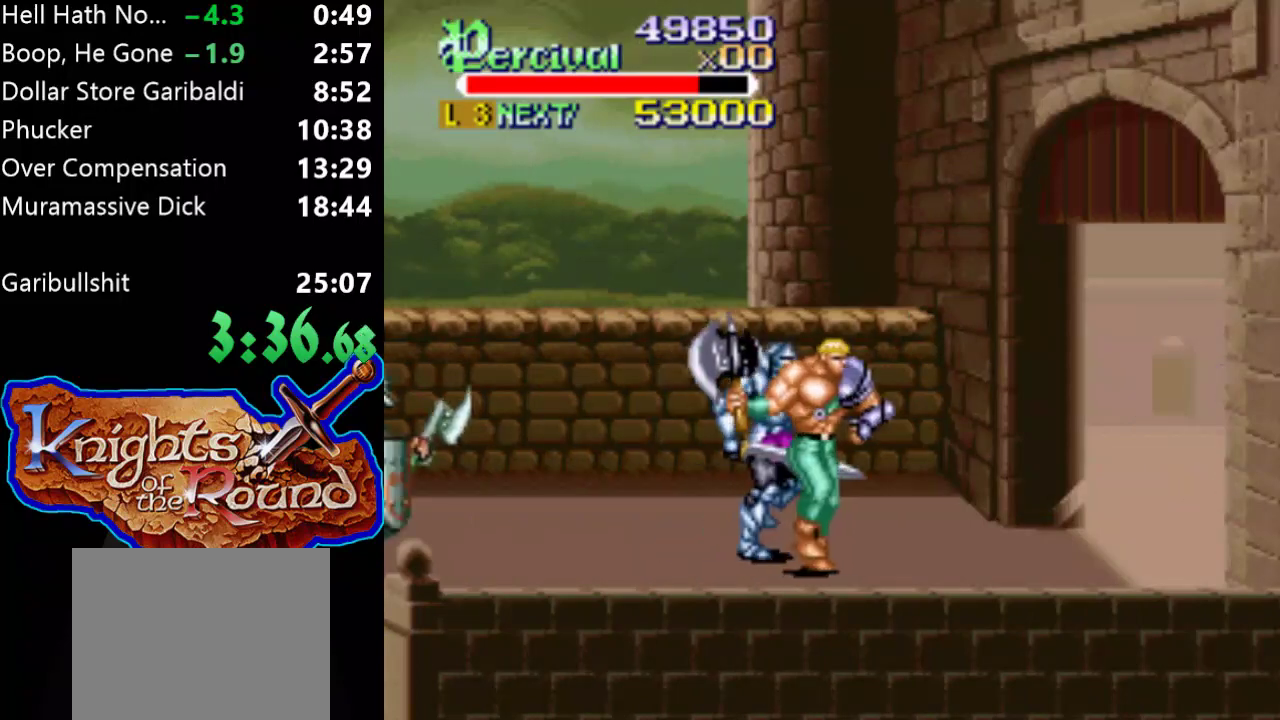
{"buttons": ["DPAD_RIGHT"], "events": []}
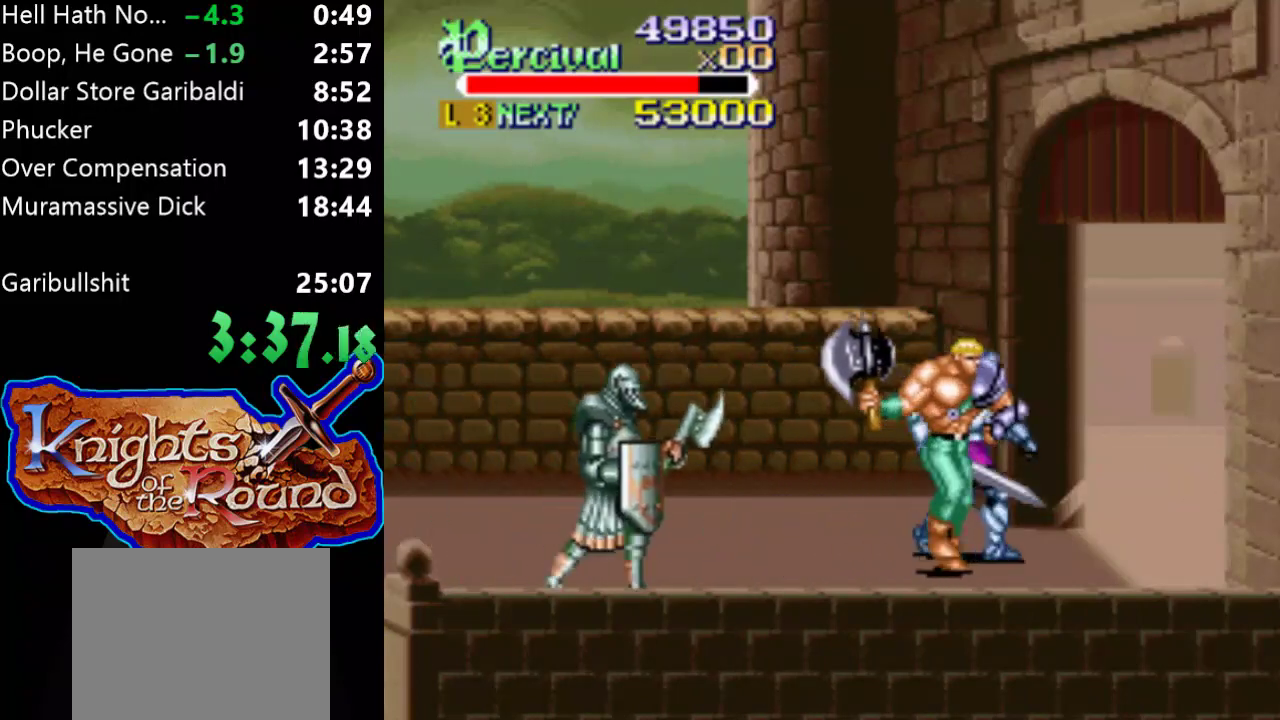
{"buttons": ["DPAD_RIGHT"], "events": []}
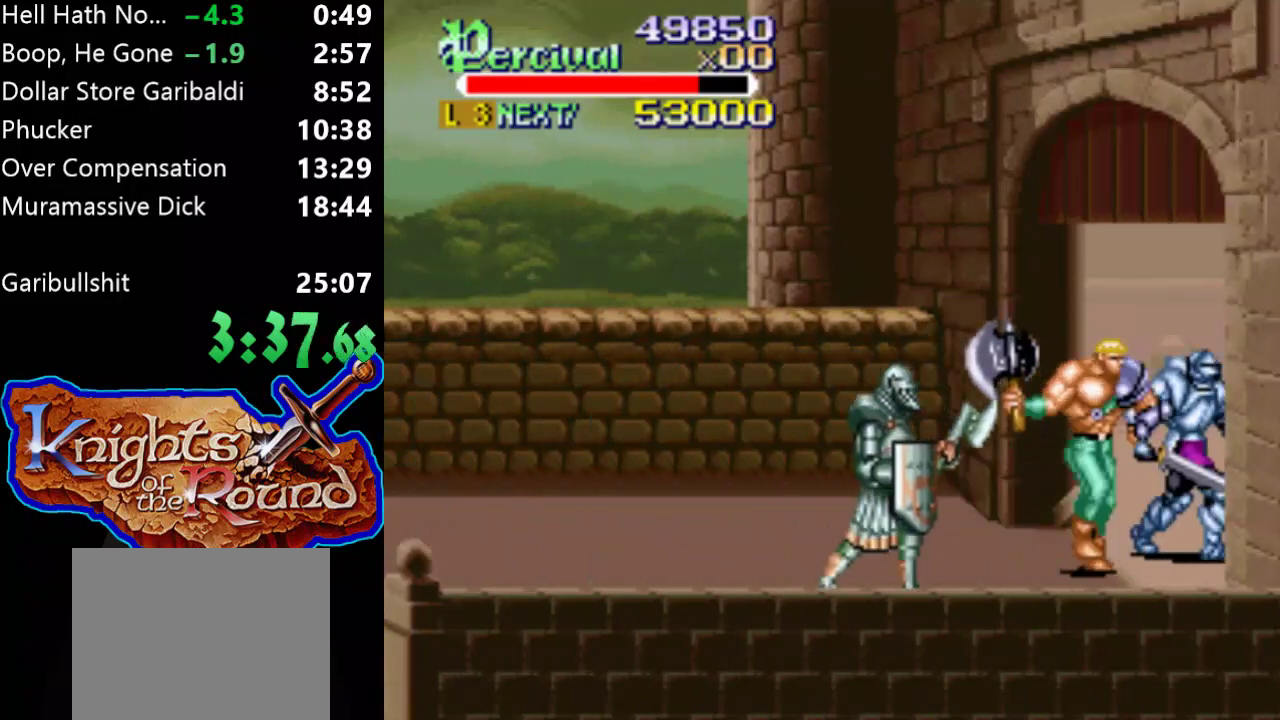
{"buttons": ["DPAD_RIGHT"], "events": []}
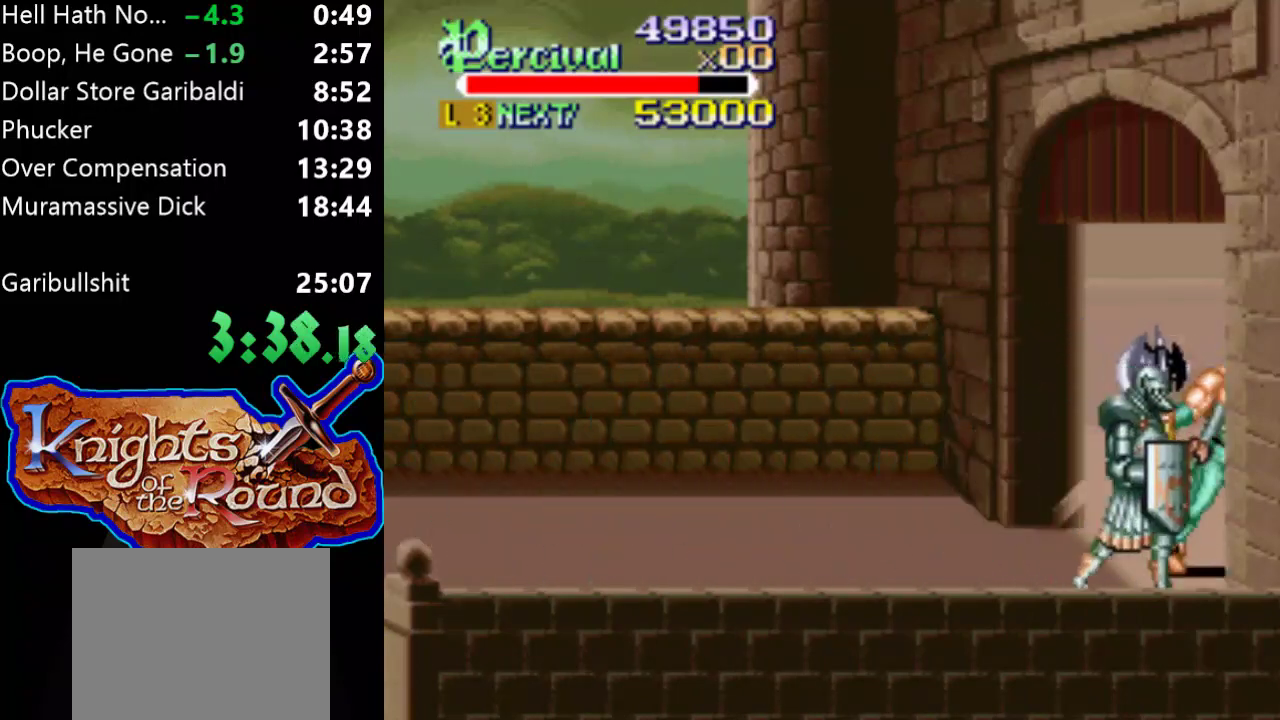
{"buttons": ["DPAD_RIGHT"], "events": []}
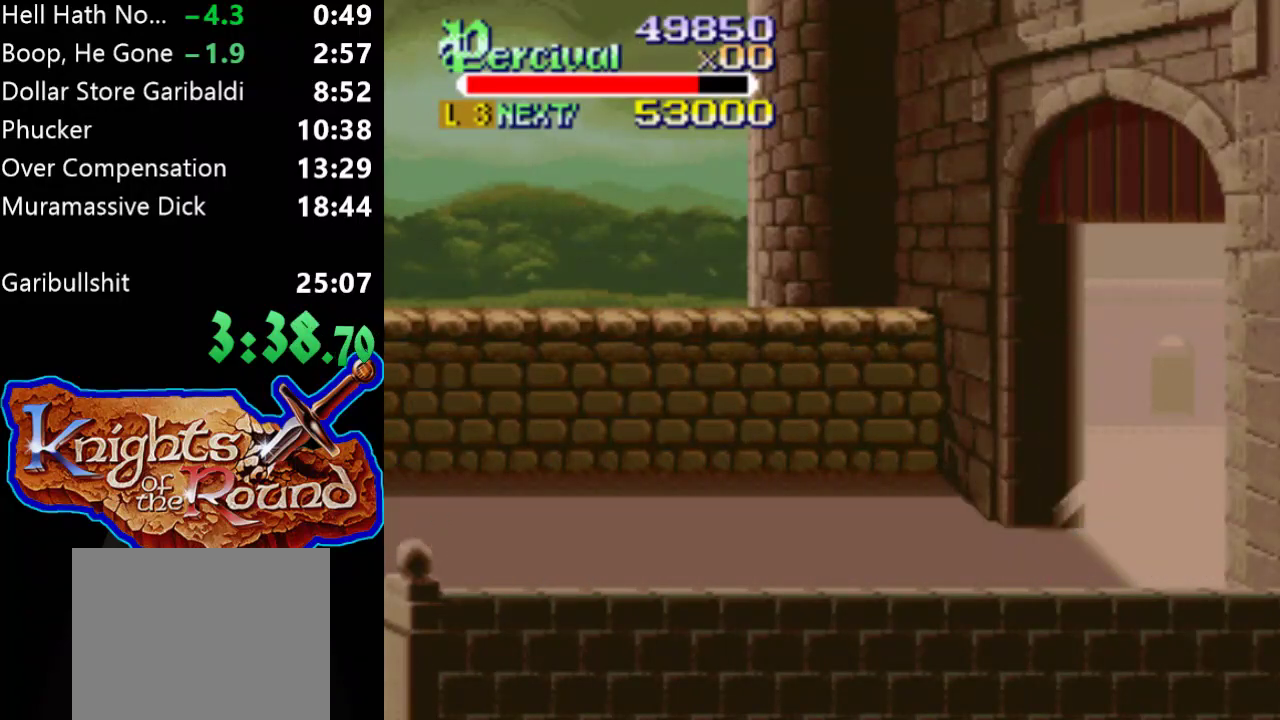
{"buttons": ["DPAD_RIGHT"], "events": []}
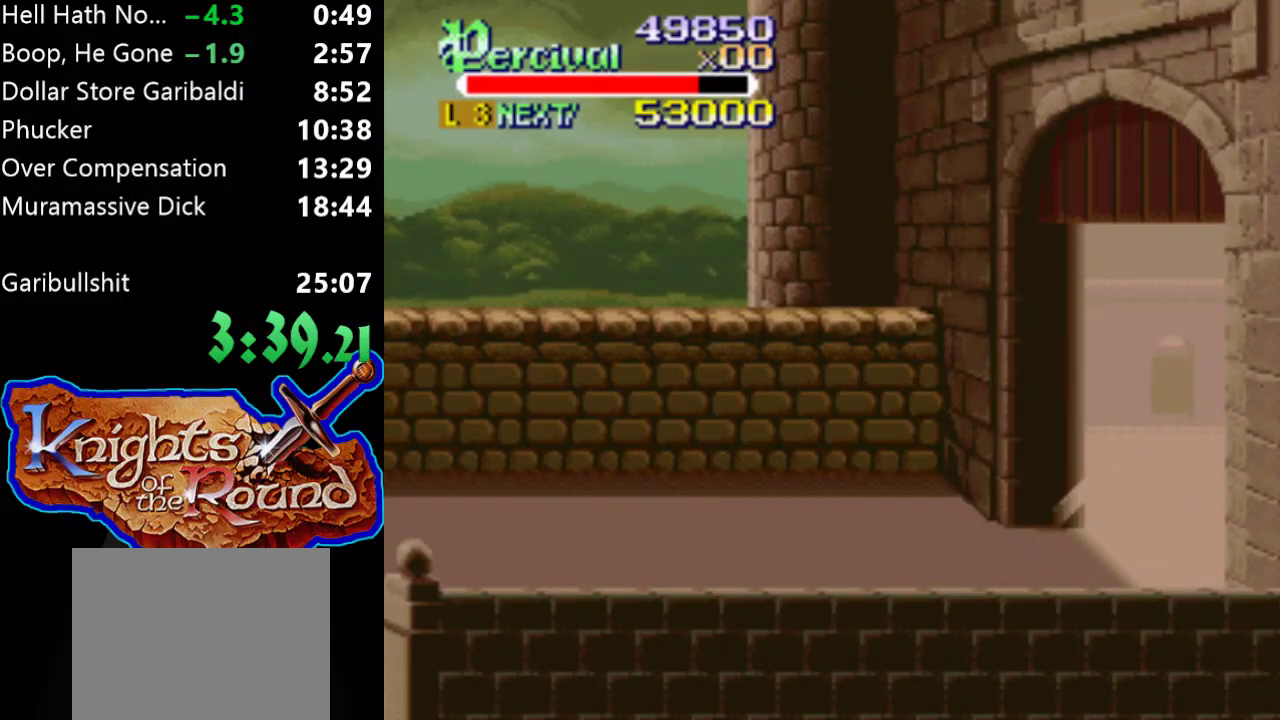
{"buttons": ["DPAD_RIGHT"], "events": []}
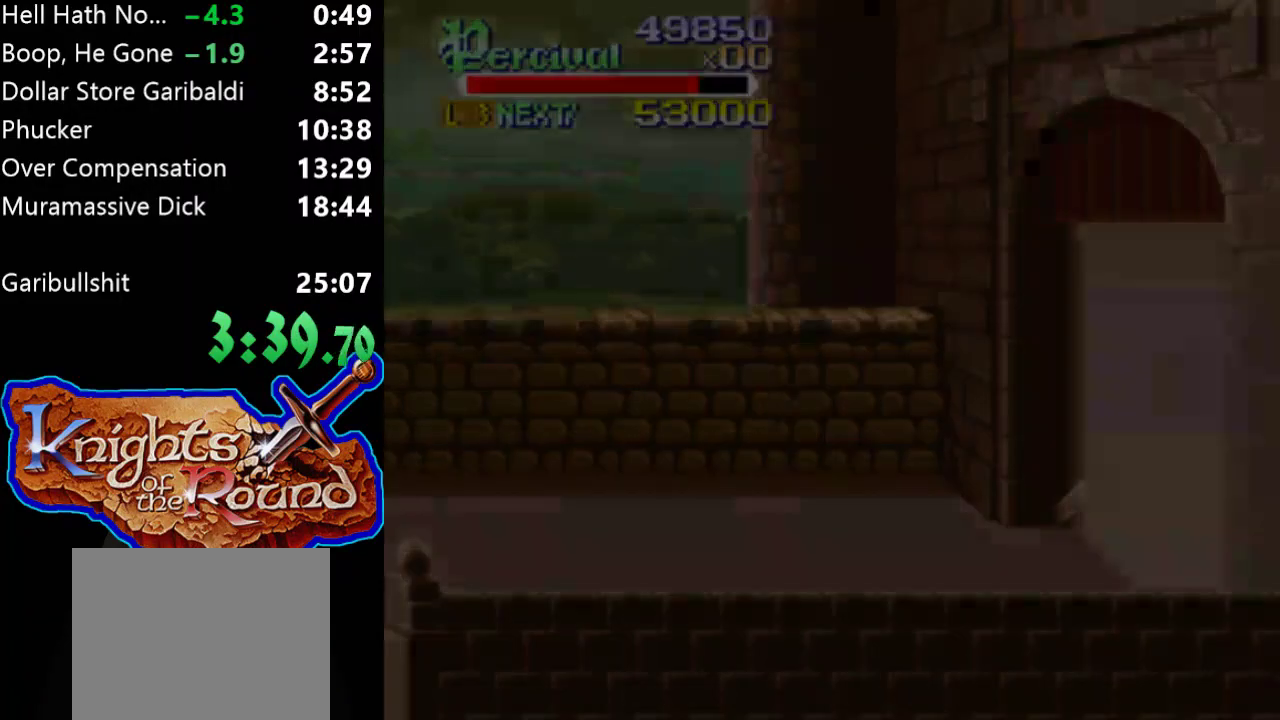
{"buttons": ["DPAD_RIGHT"], "events": []}
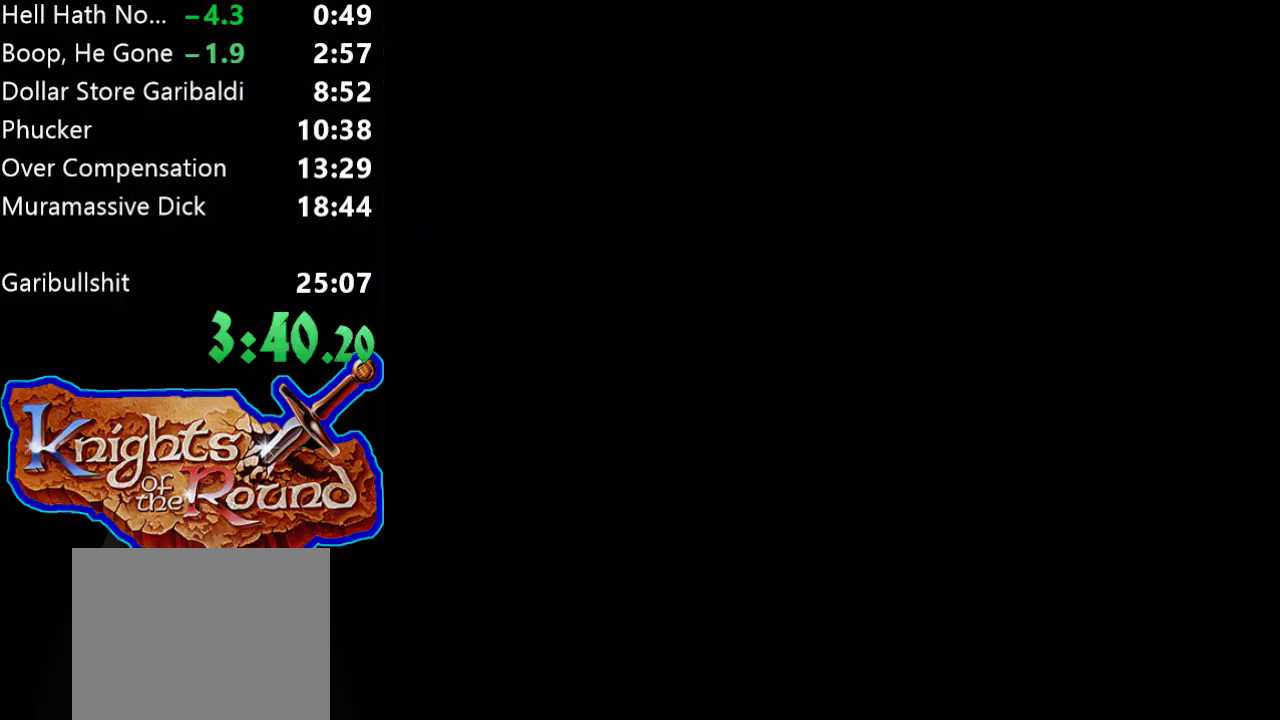
{"buttons": ["DPAD_RIGHT"], "events": []}
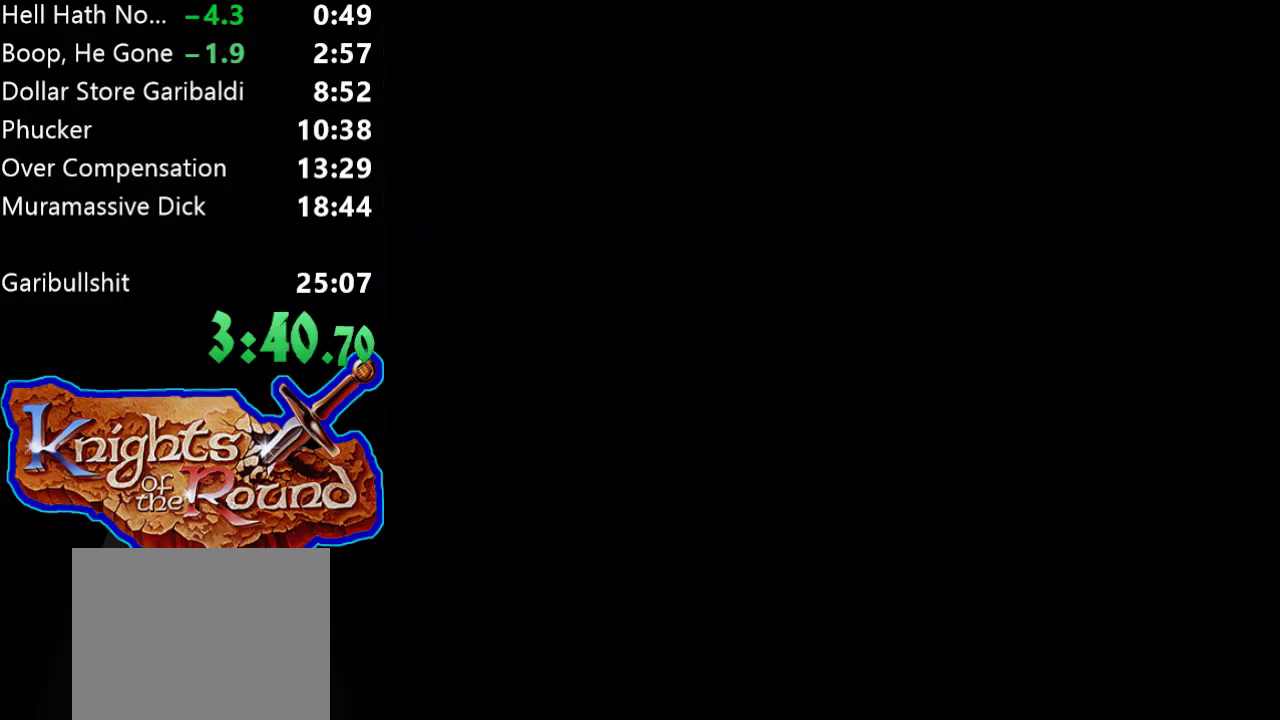
{"buttons": ["DPAD_RIGHT"], "events": []}